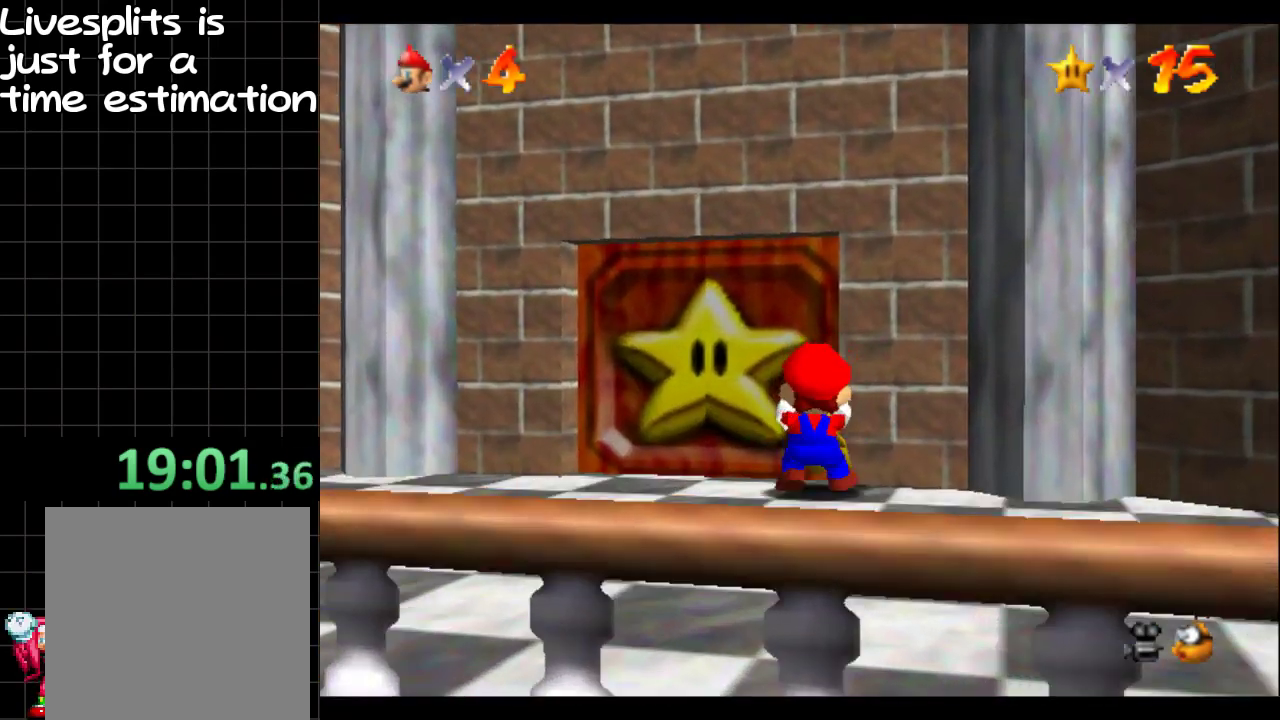
Gameplay with a controller (Xbox layout); each line is a JSON object with the inputs held at the frame after it. "events" lists button and stick changes between this image and that frame as [ms after this image, input, new state], when the widget could be followed in between. Not read: L3 R3.
{"buttons": [], "left_stick": "up-right", "right_stick": "center", "events": [[350, "left_stick", "up-right"]]}
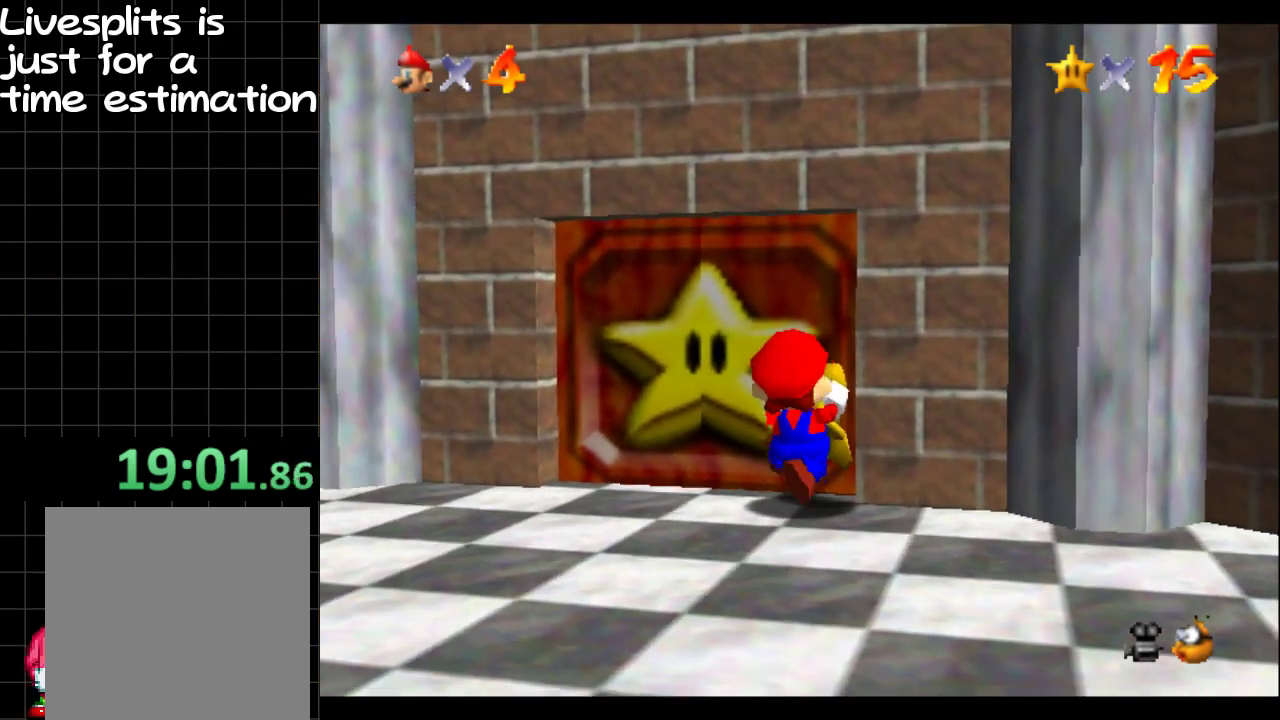
{"buttons": [], "left_stick": "up-right", "right_stick": "center", "events": []}
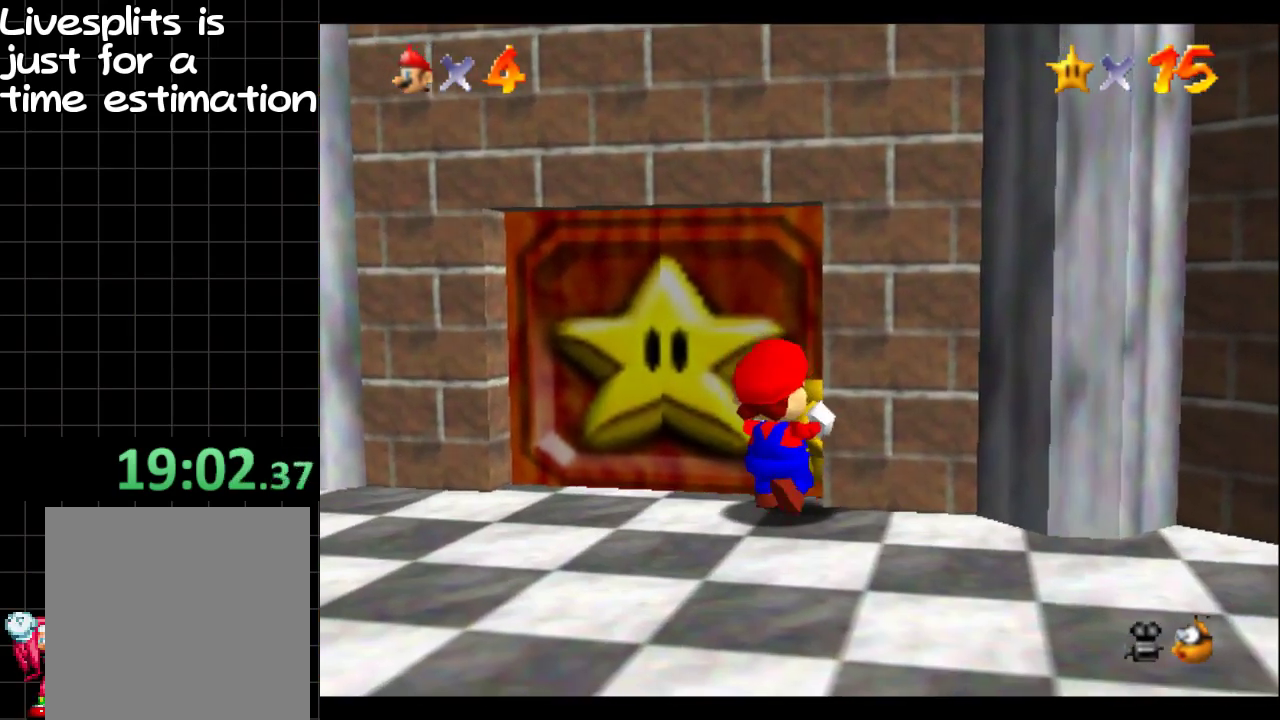
{"buttons": ["A"], "left_stick": "up-right", "right_stick": "center", "events": [[216, "A", "down"]]}
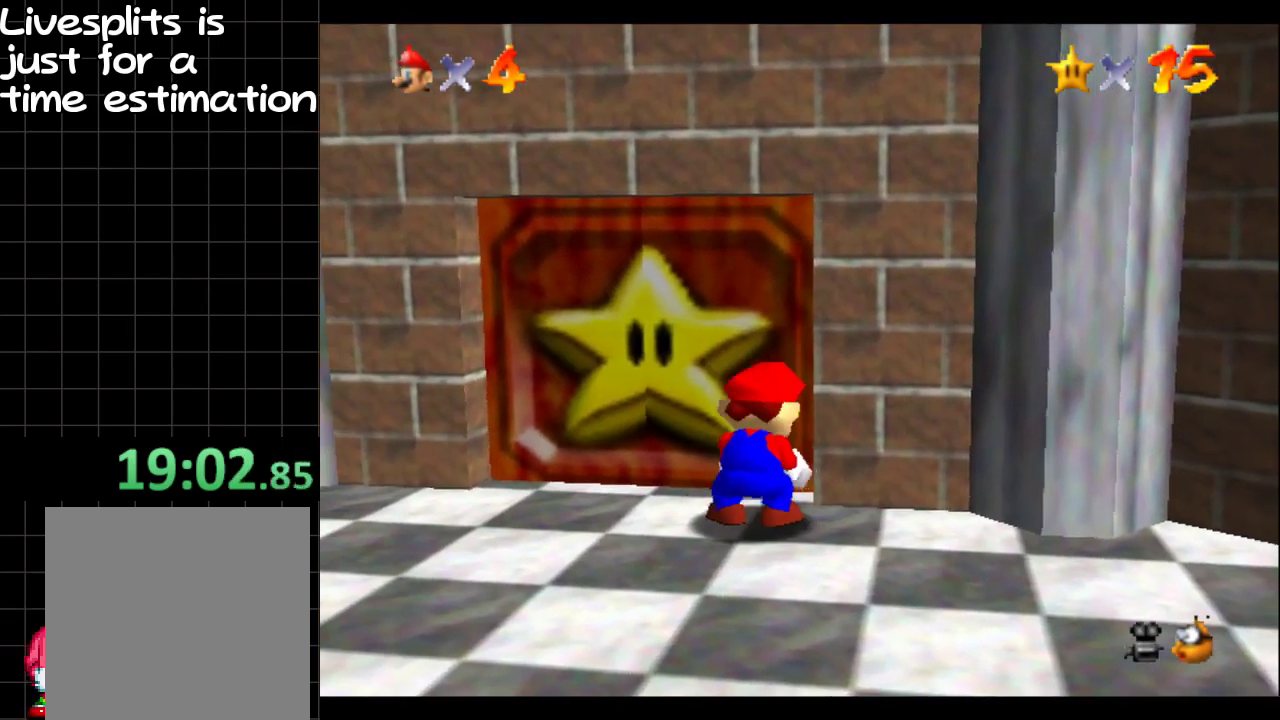
{"buttons": ["A"], "left_stick": "center", "right_stick": "center", "events": [[17, "A", "up"], [50, "left_stick", "center"], [467, "A", "down"]]}
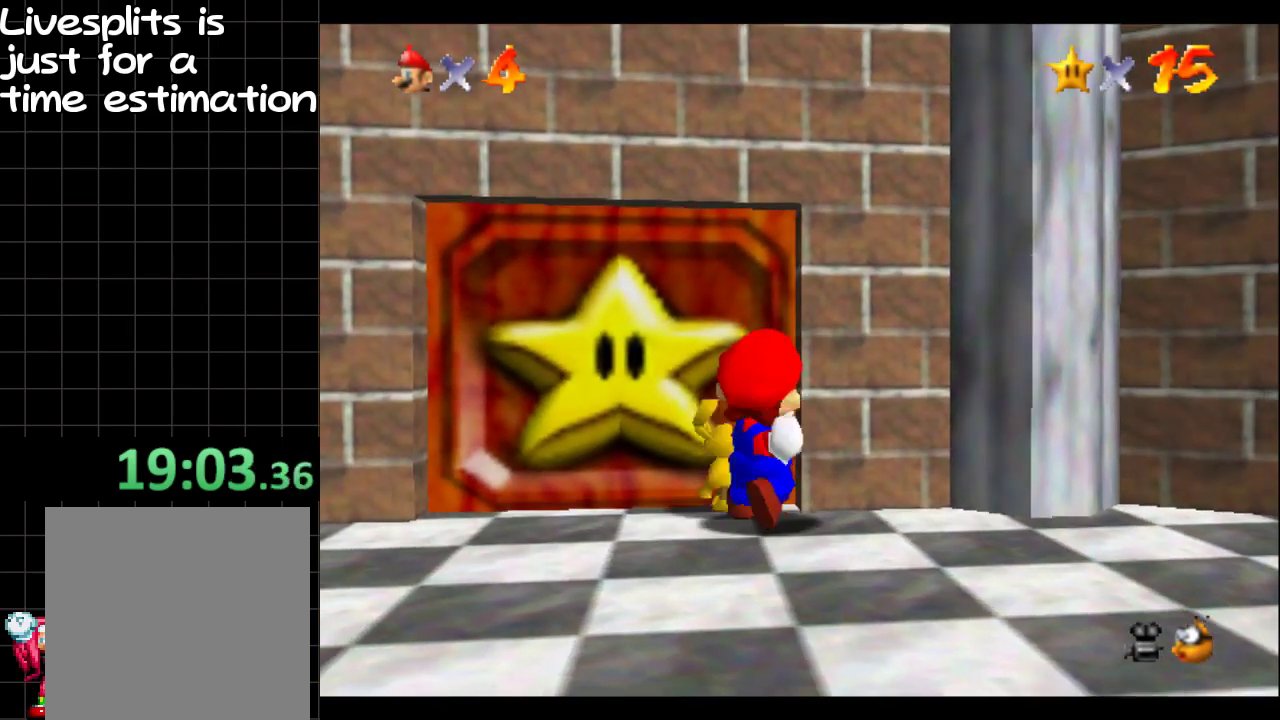
{"buttons": [], "left_stick": "center", "right_stick": "center", "events": [[133, "A", "up"]]}
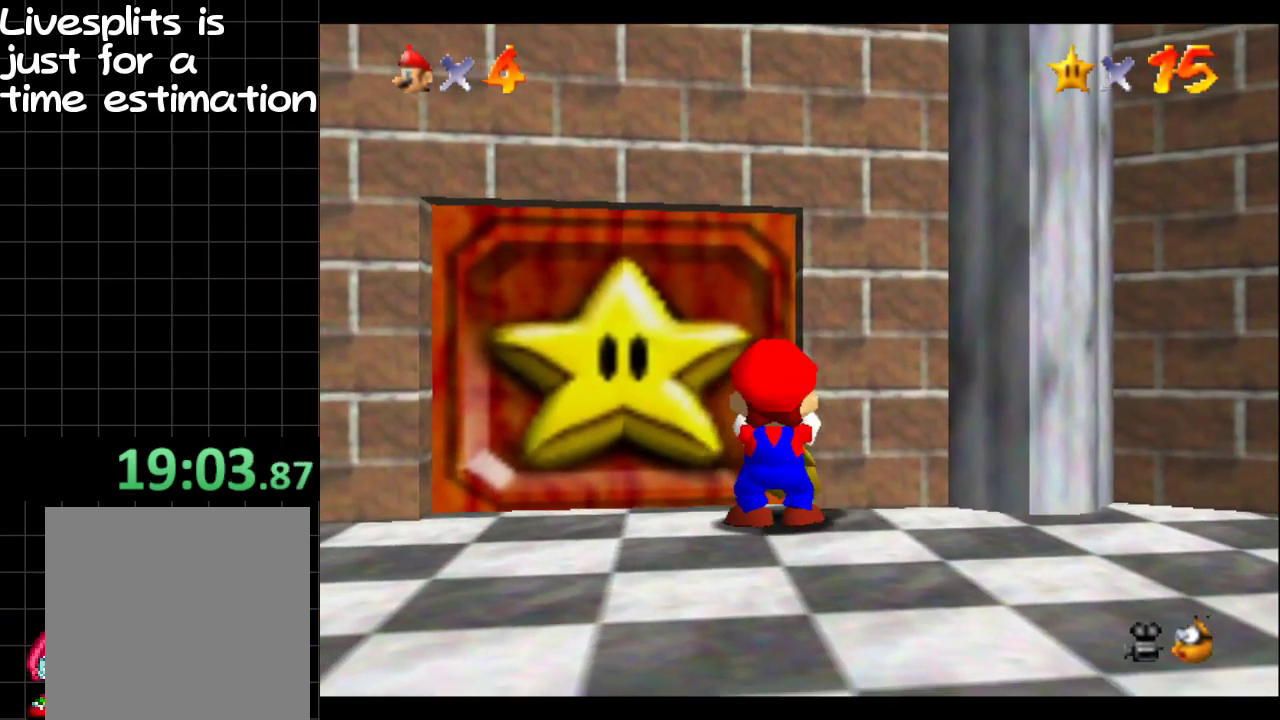
{"buttons": [], "left_stick": "up", "right_stick": "center", "events": [[33, "left_stick", "up"]]}
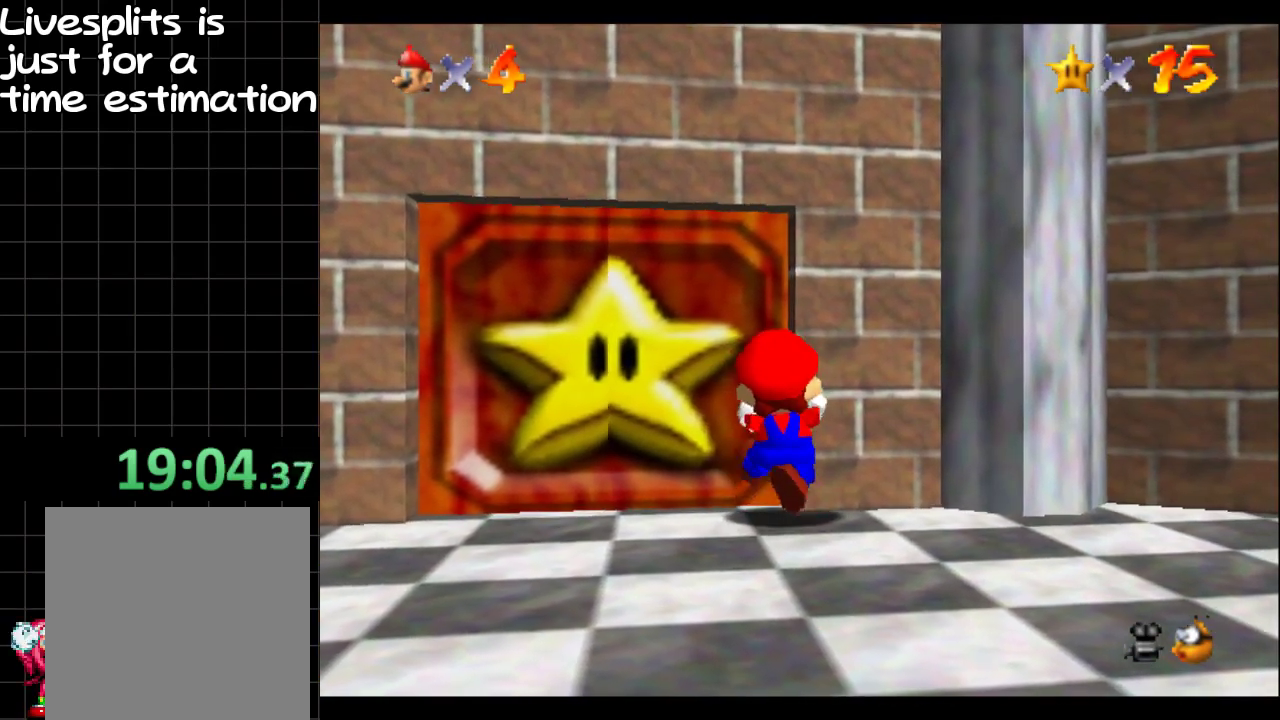
{"buttons": ["A"], "left_stick": "up", "right_stick": "center", "events": [[266, "A", "down"]]}
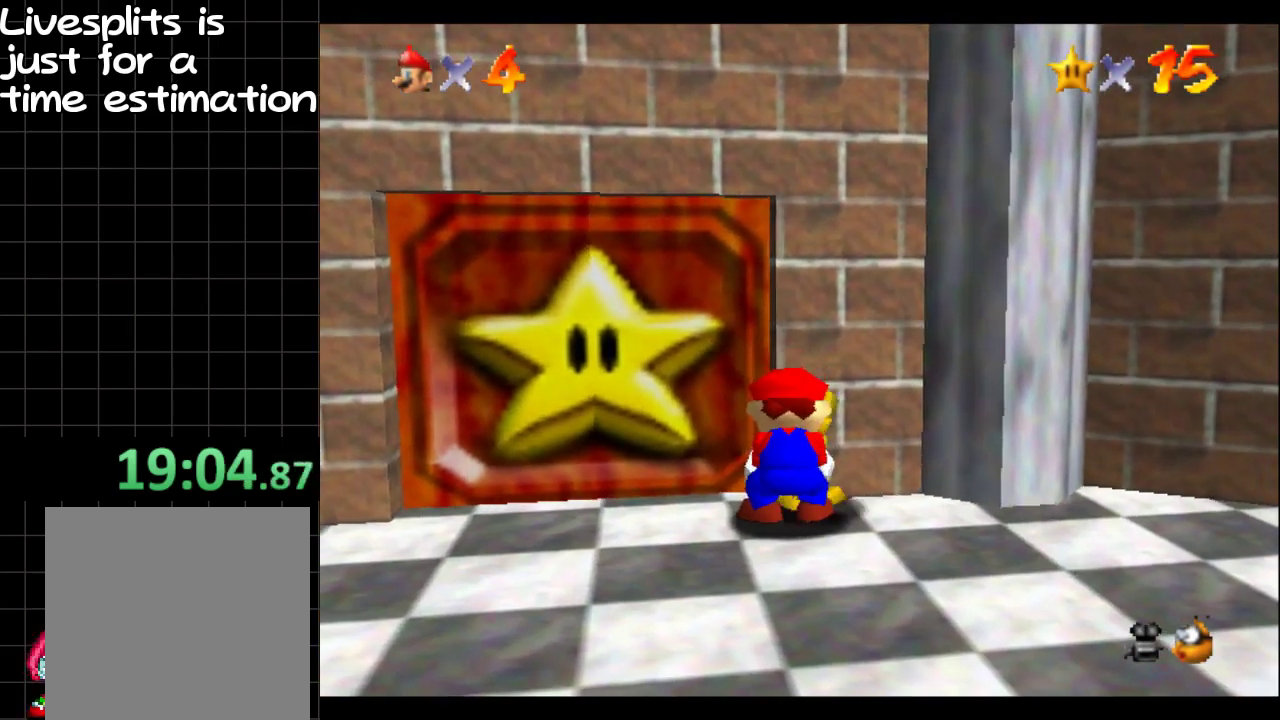
{"buttons": ["A"], "left_stick": "center", "right_stick": "center", "events": [[117, "A", "up"], [117, "left_stick", "center"], [400, "A", "down"]]}
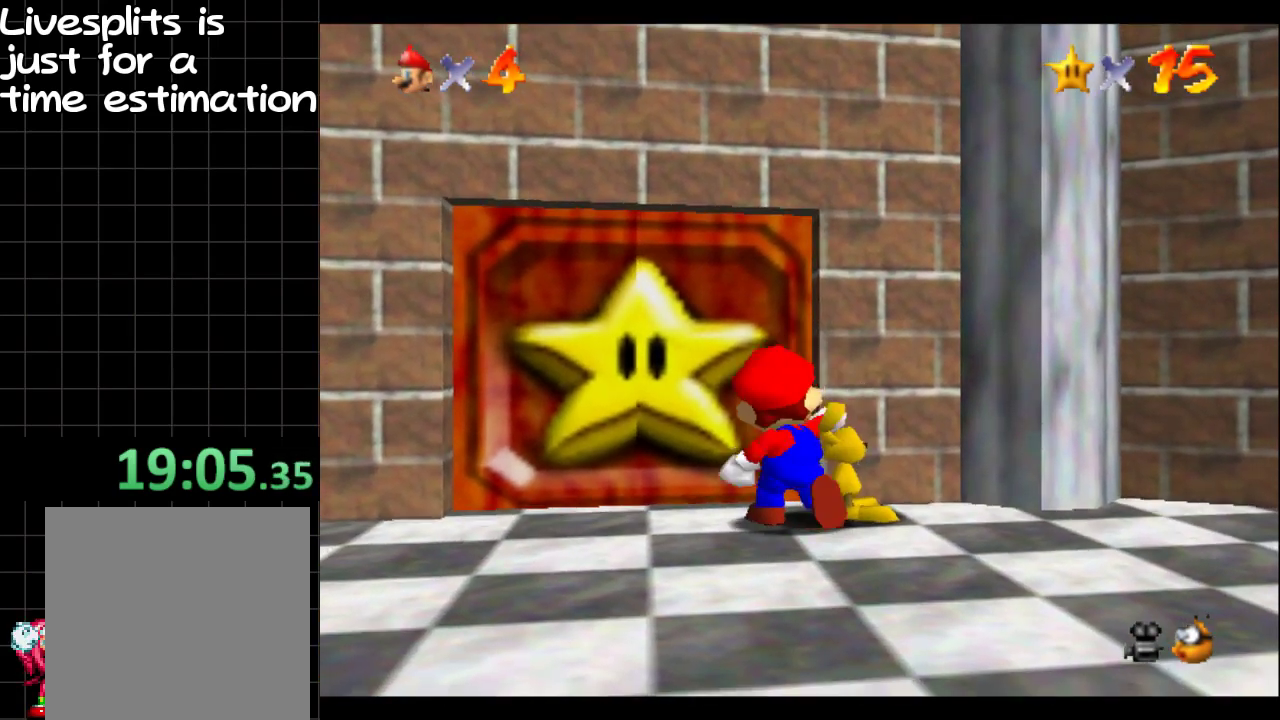
{"buttons": [], "left_stick": "up", "right_stick": "center", "events": [[83, "A", "up"], [350, "left_stick", "up"]]}
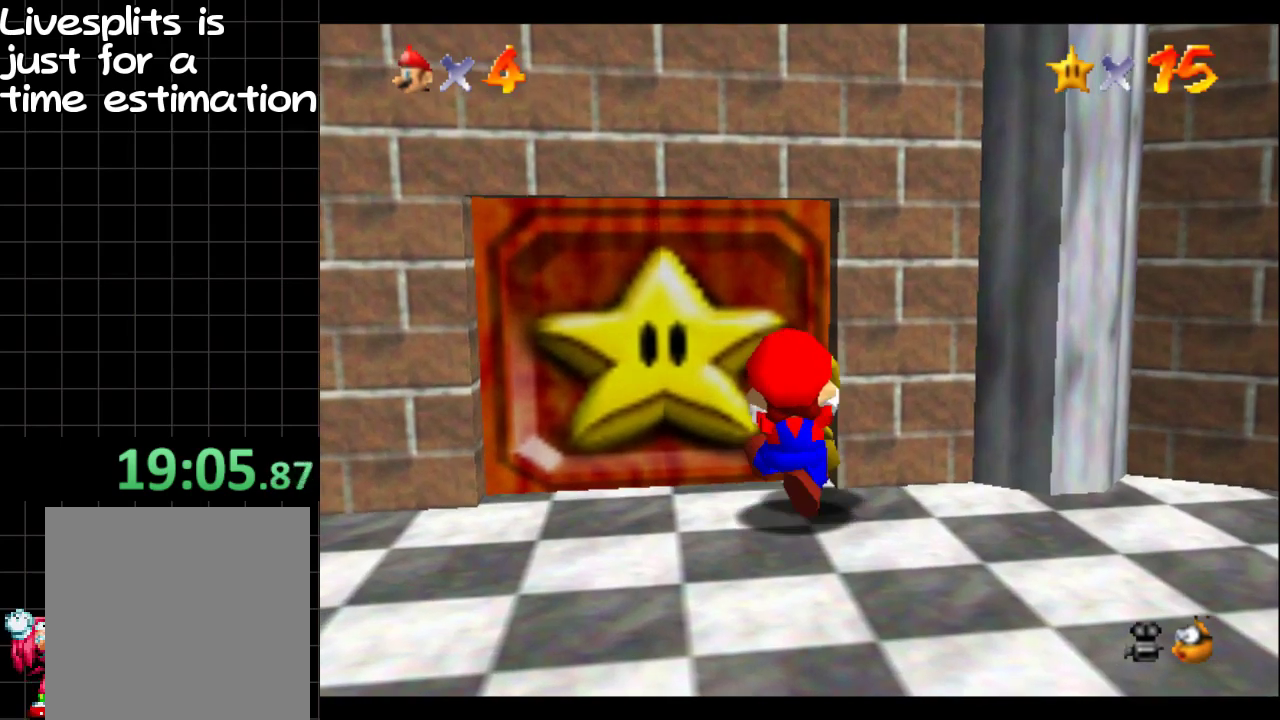
{"buttons": [], "left_stick": "up", "right_stick": "center", "events": []}
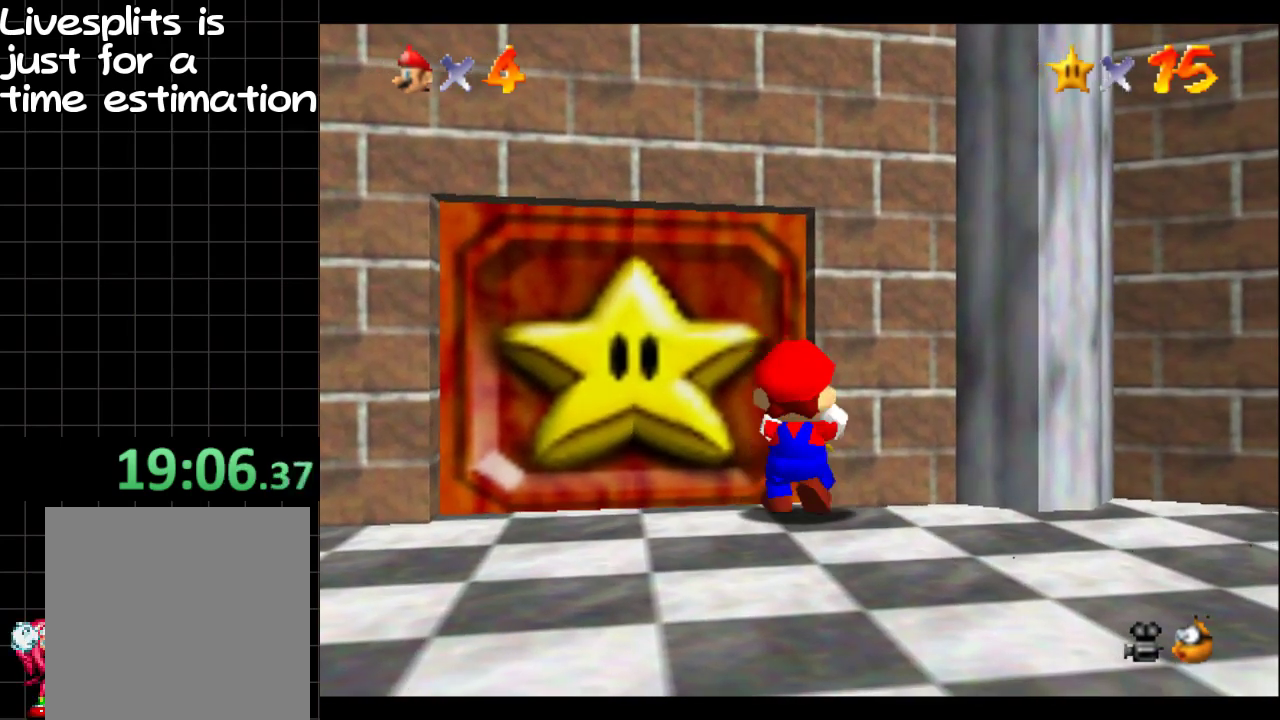
{"buttons": [], "left_stick": "center", "right_stick": "center", "events": [[116, "A", "down"], [350, "left_stick", "center"], [433, "A", "up"]]}
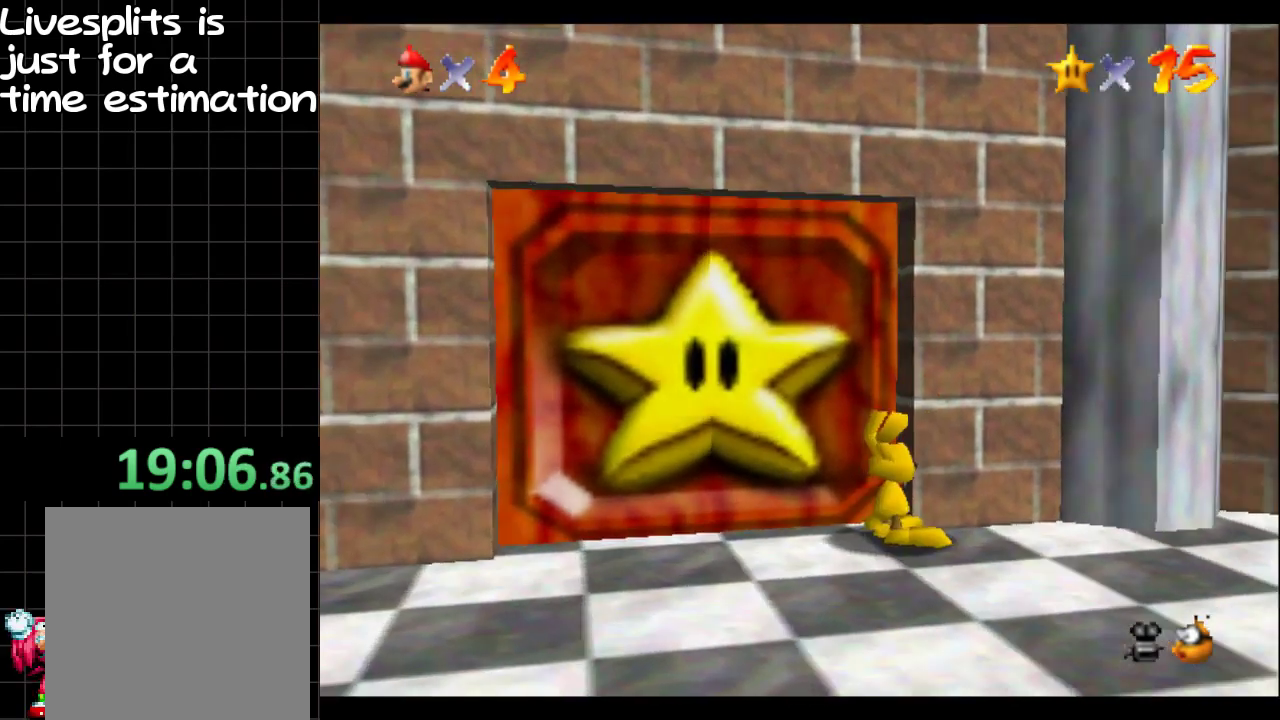
{"buttons": [], "left_stick": "up-left", "right_stick": "center", "events": [[417, "left_stick", "up-left"]]}
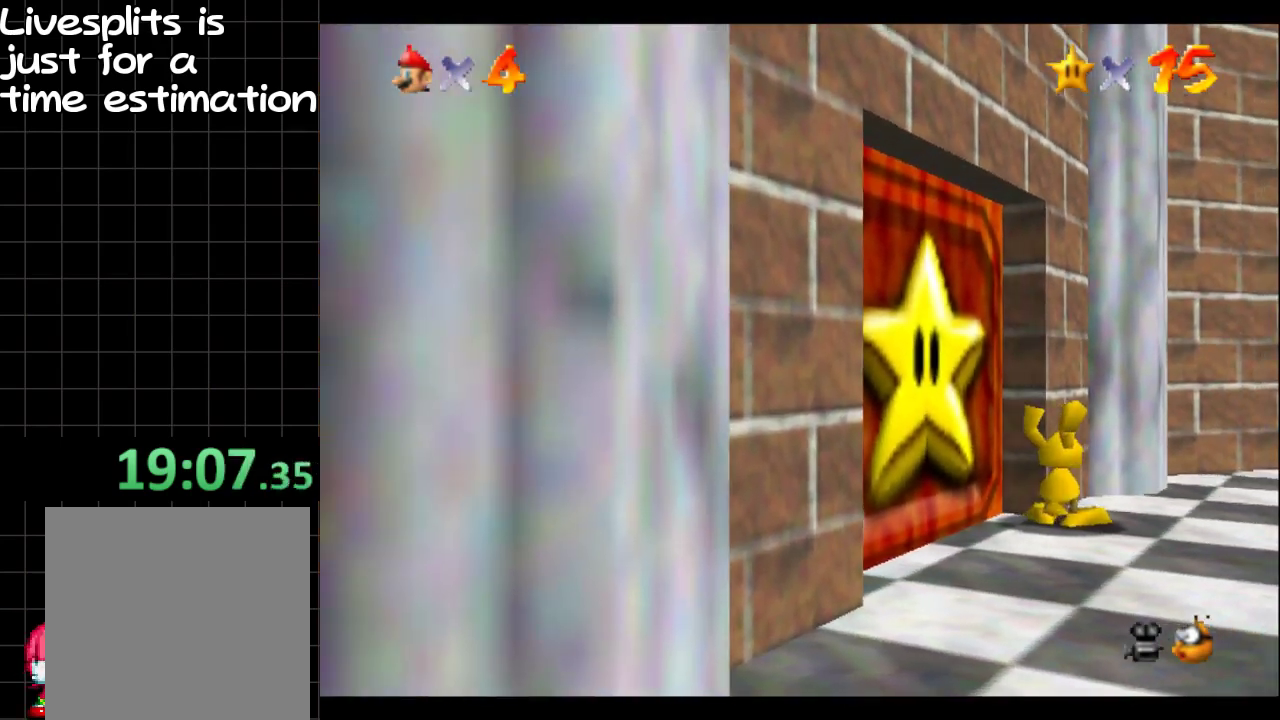
{"buttons": ["A", "B"], "left_stick": "up-left", "right_stick": "center", "events": [[33, "B", "down"], [150, "B", "up"], [450, "B", "down"], [483, "A", "down"]]}
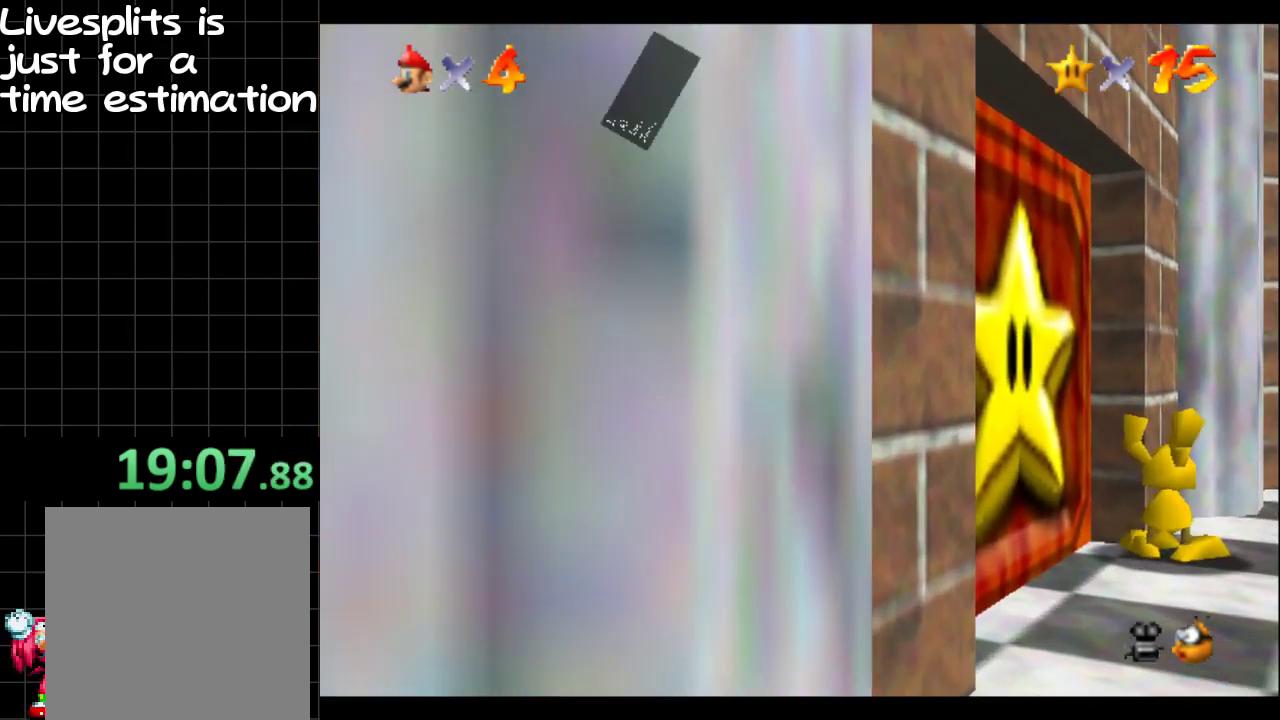
{"buttons": ["B"], "left_stick": "up-left", "right_stick": "center", "events": [[100, "A", "up"], [150, "B", "up"], [417, "B", "down"]]}
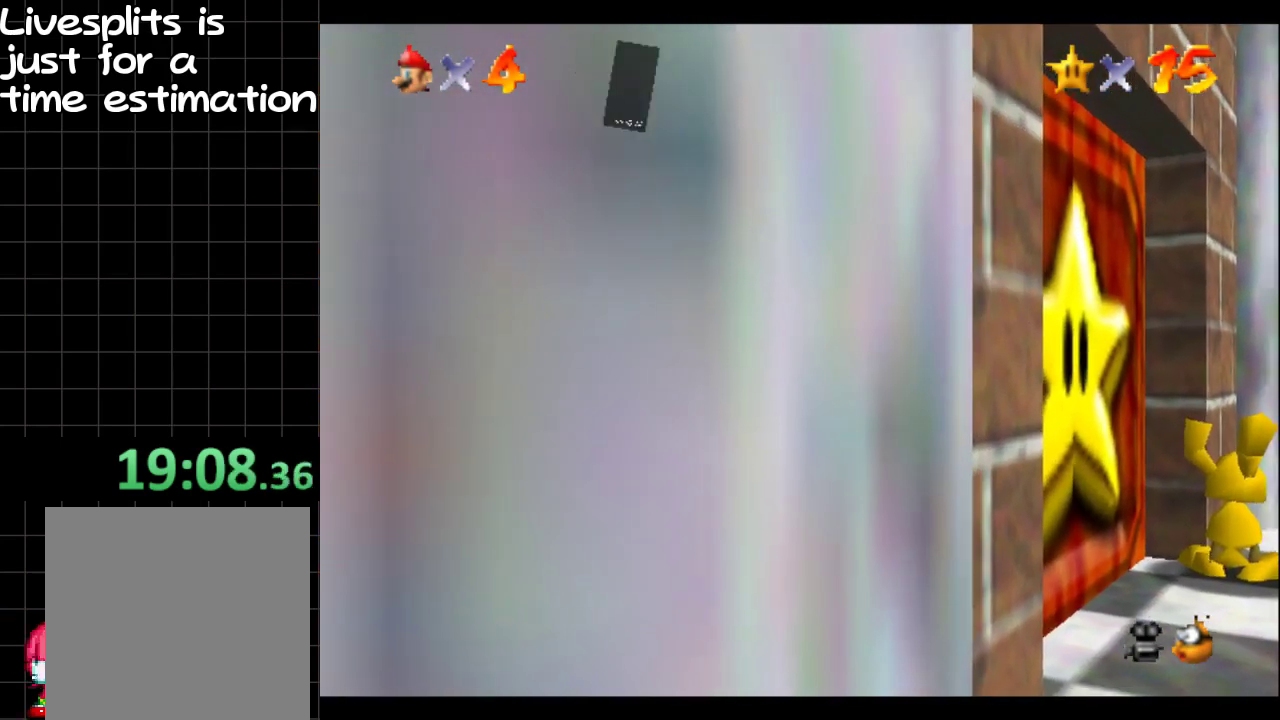
{"buttons": [], "left_stick": "up-left", "right_stick": "center", "events": [[16, "B", "up"]]}
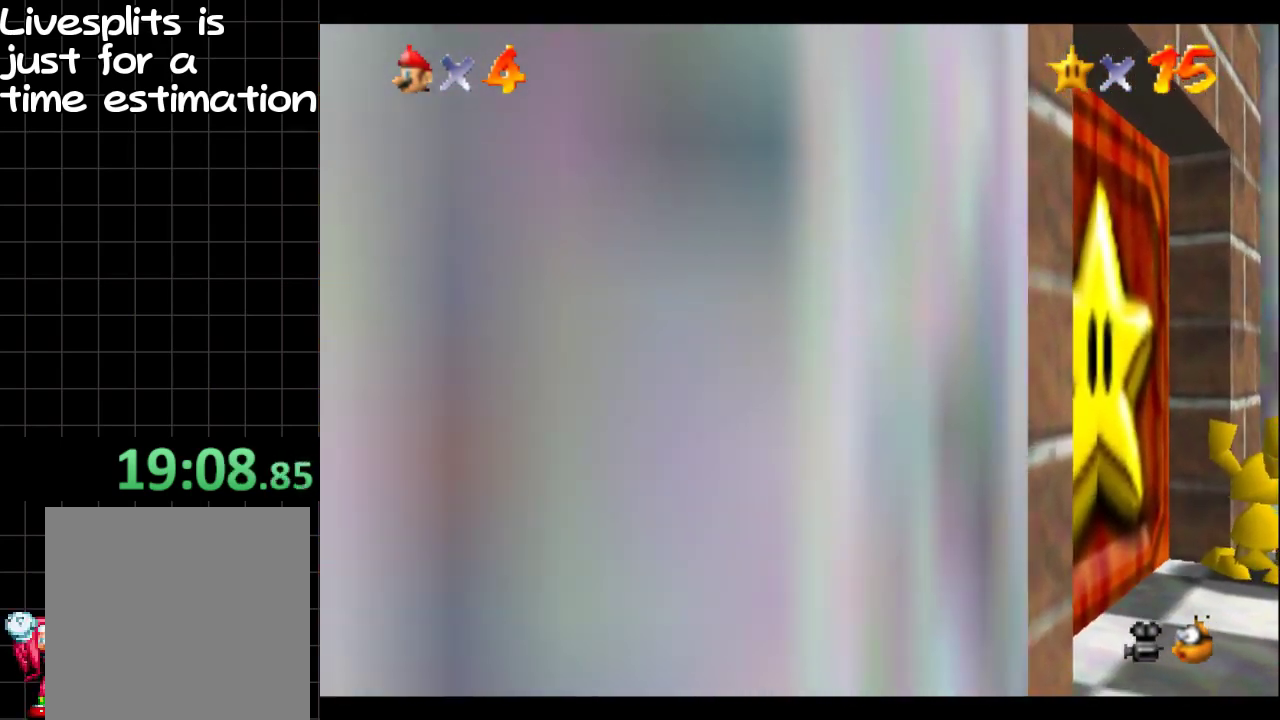
{"buttons": [], "left_stick": "up-left", "right_stick": "center", "events": []}
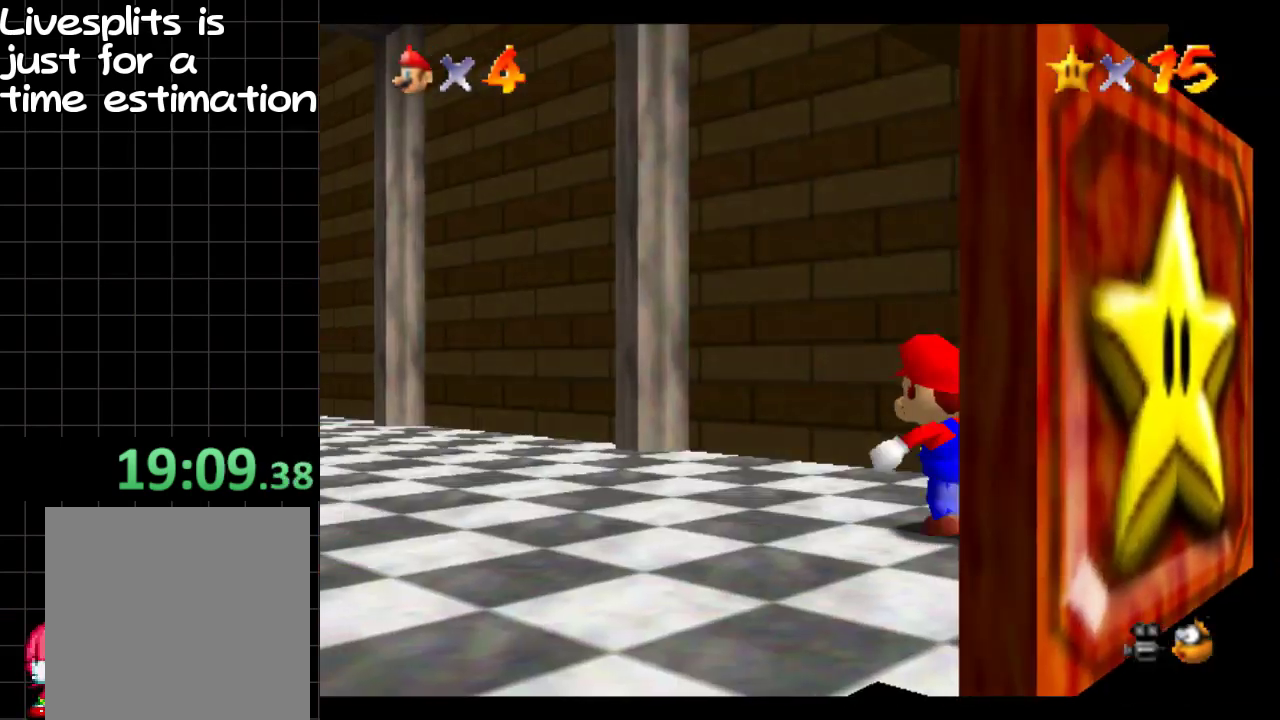
{"buttons": [], "left_stick": "up-left", "right_stick": "center", "events": [[83, "R1", "down"], [116, "B", "down"], [333, "B", "up"], [333, "R1", "up"]]}
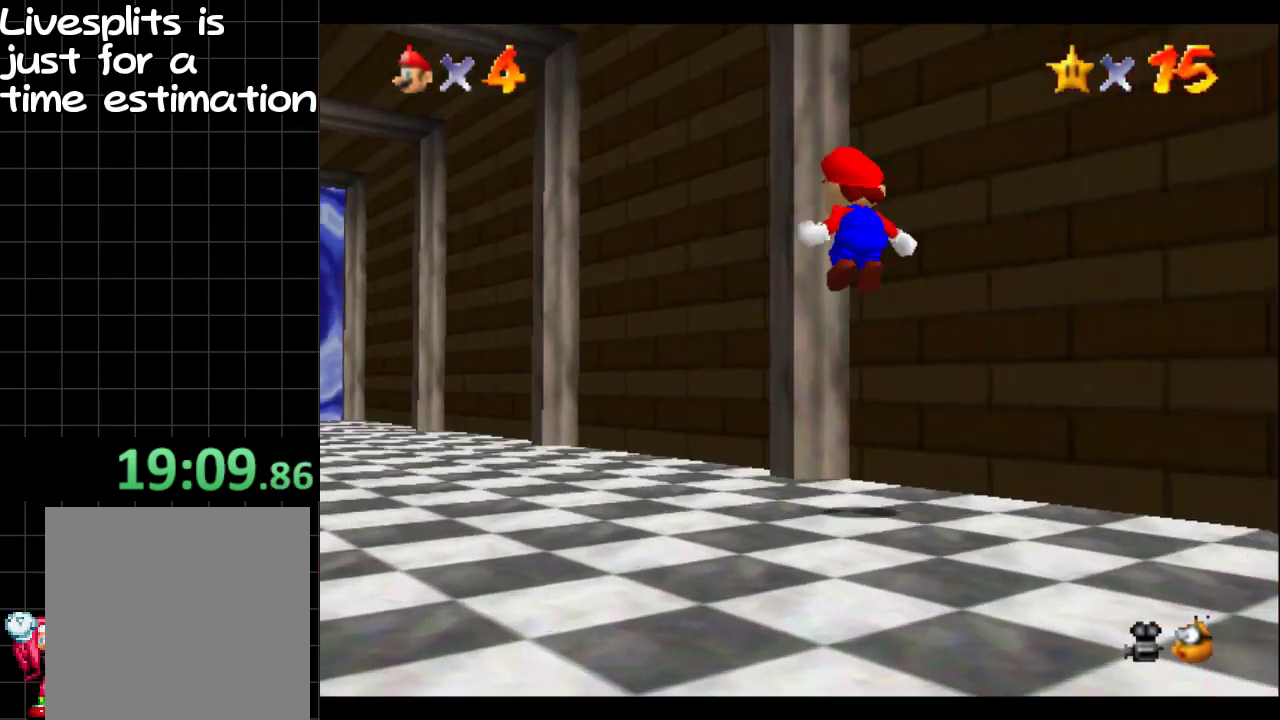
{"buttons": [], "left_stick": "up-left", "right_stick": "center", "events": []}
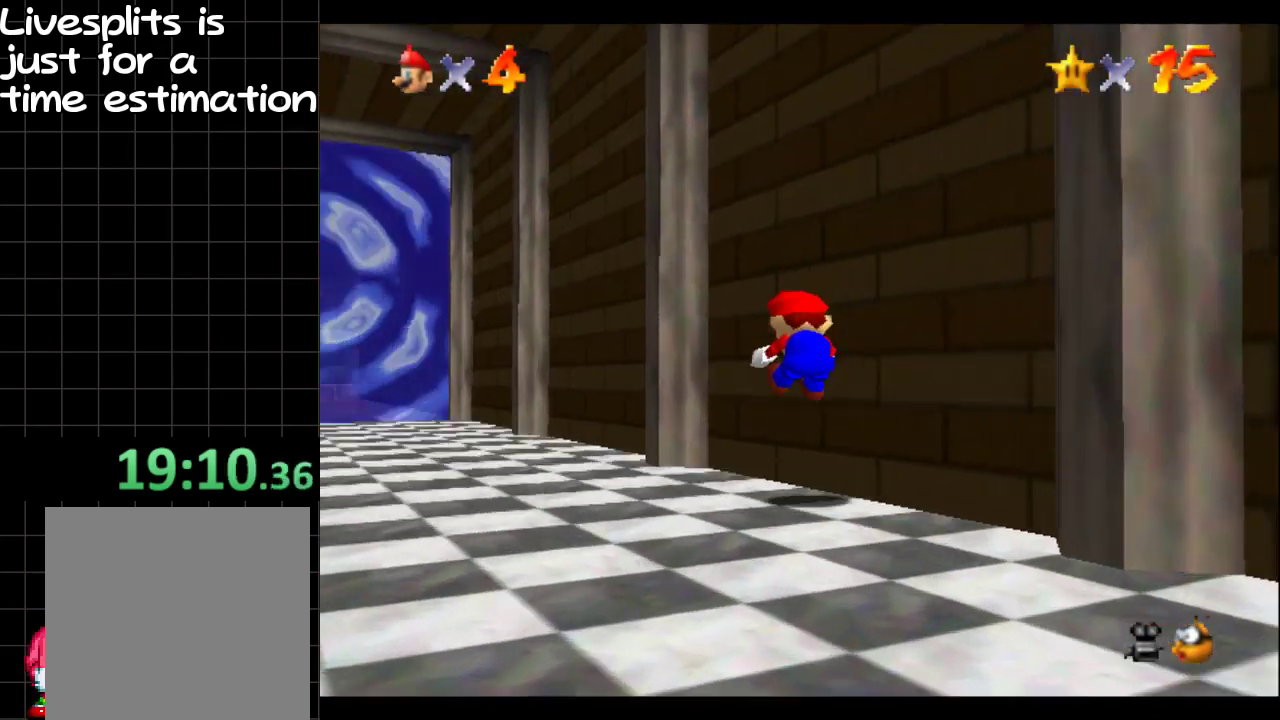
{"buttons": [], "left_stick": "up-left", "right_stick": "center", "events": [[166, "R1", "down"], [233, "B", "down"], [350, "B", "up"], [350, "R1", "up"]]}
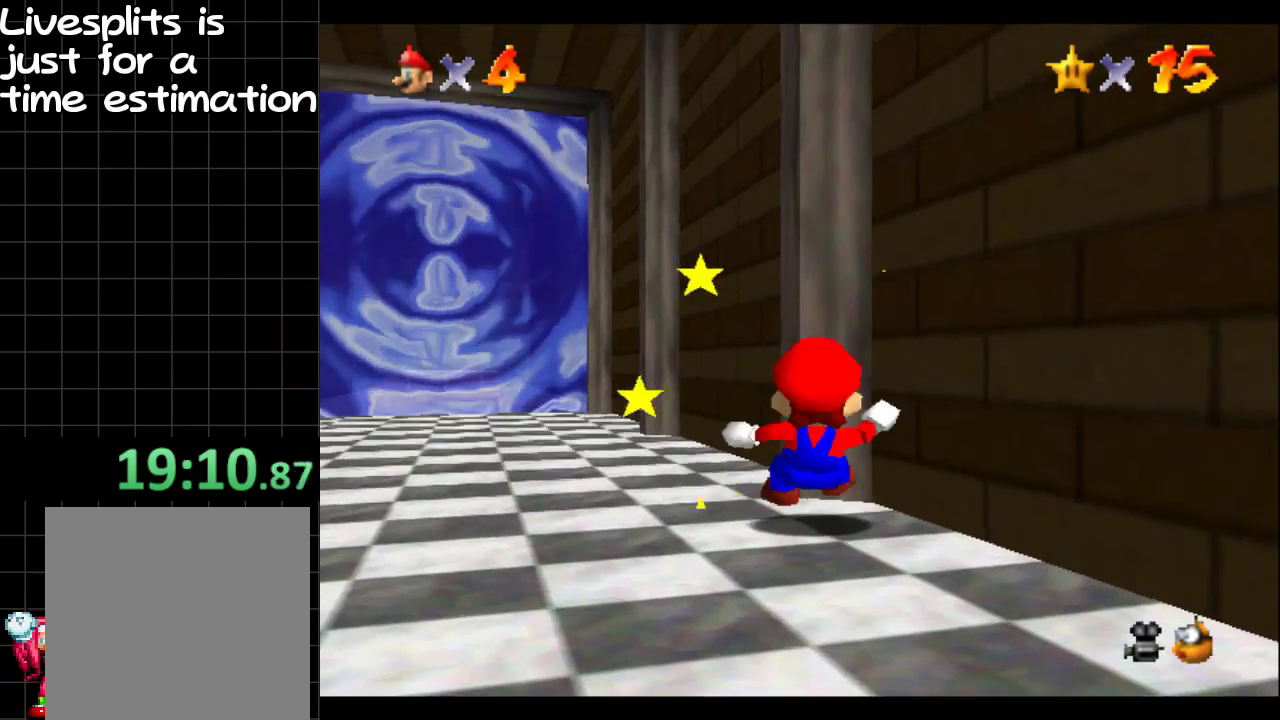
{"buttons": [], "left_stick": "up-left", "right_stick": "center", "events": [[251, "left_stick", "center"], [467, "left_stick", "up-left"]]}
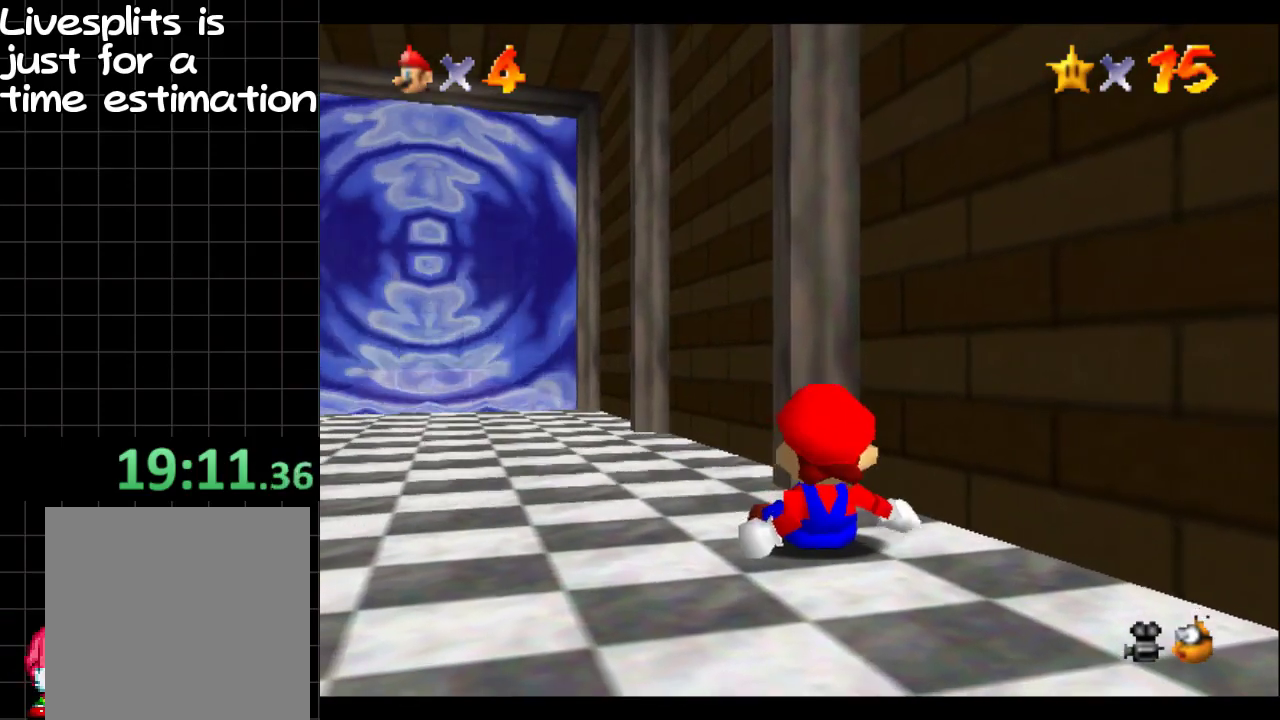
{"buttons": [], "left_stick": "up", "right_stick": "center", "events": [[50, "right_stick", "right"], [167, "right_stick", "center"], [434, "left_stick", "up"]]}
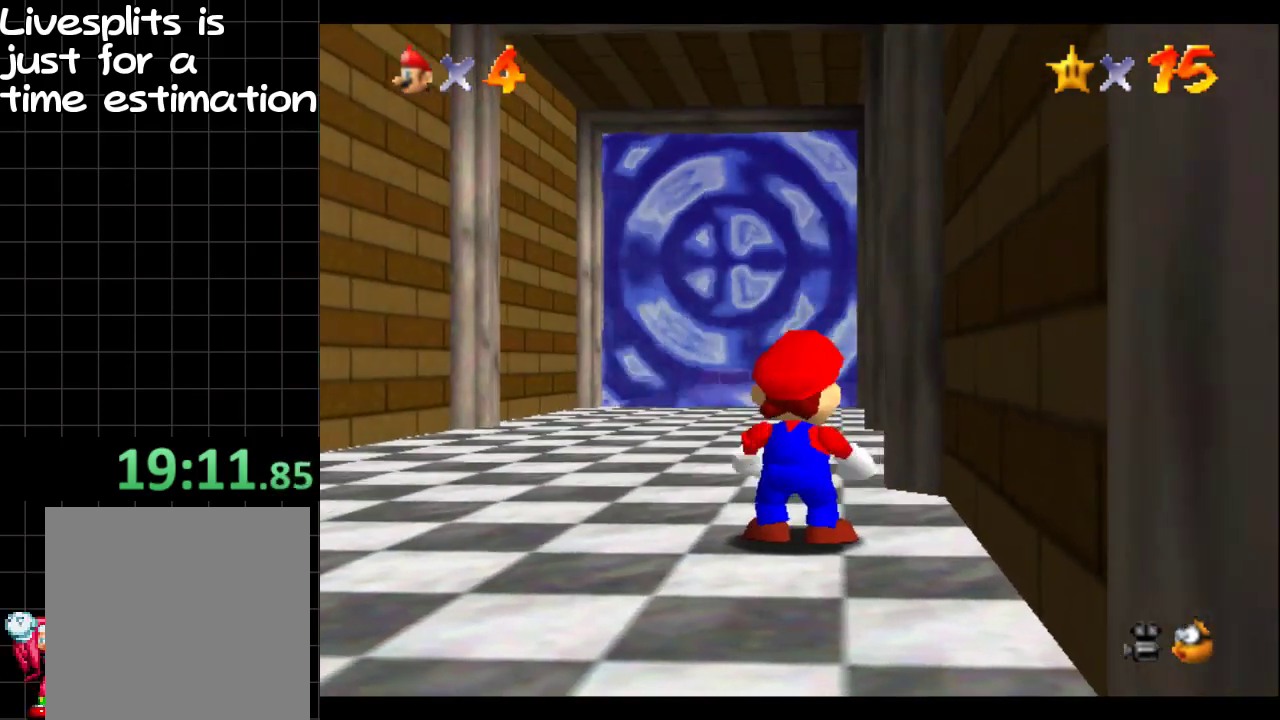
{"buttons": ["B", "R1"], "left_stick": "up", "right_stick": "center", "events": [[417, "R1", "down"], [451, "B", "down"]]}
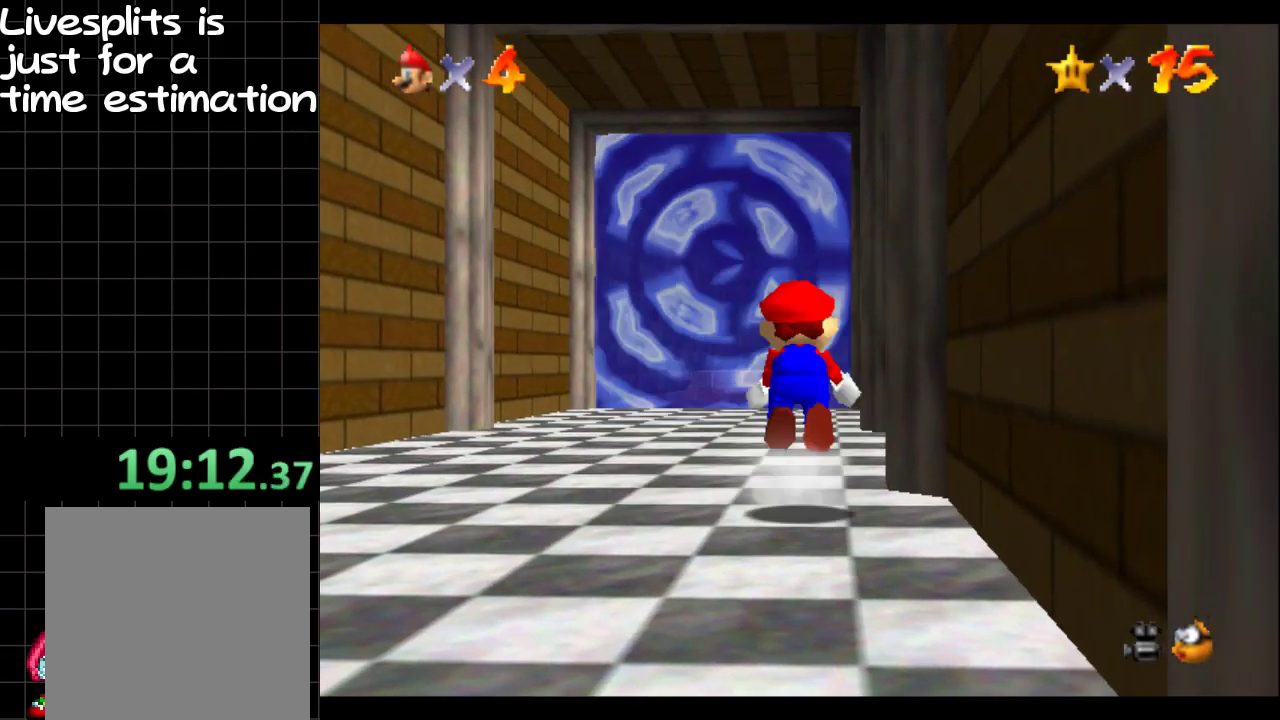
{"buttons": ["R1"], "left_stick": "up-left", "right_stick": "center", "events": [[67, "B", "up"], [117, "left_stick", "up-left"]]}
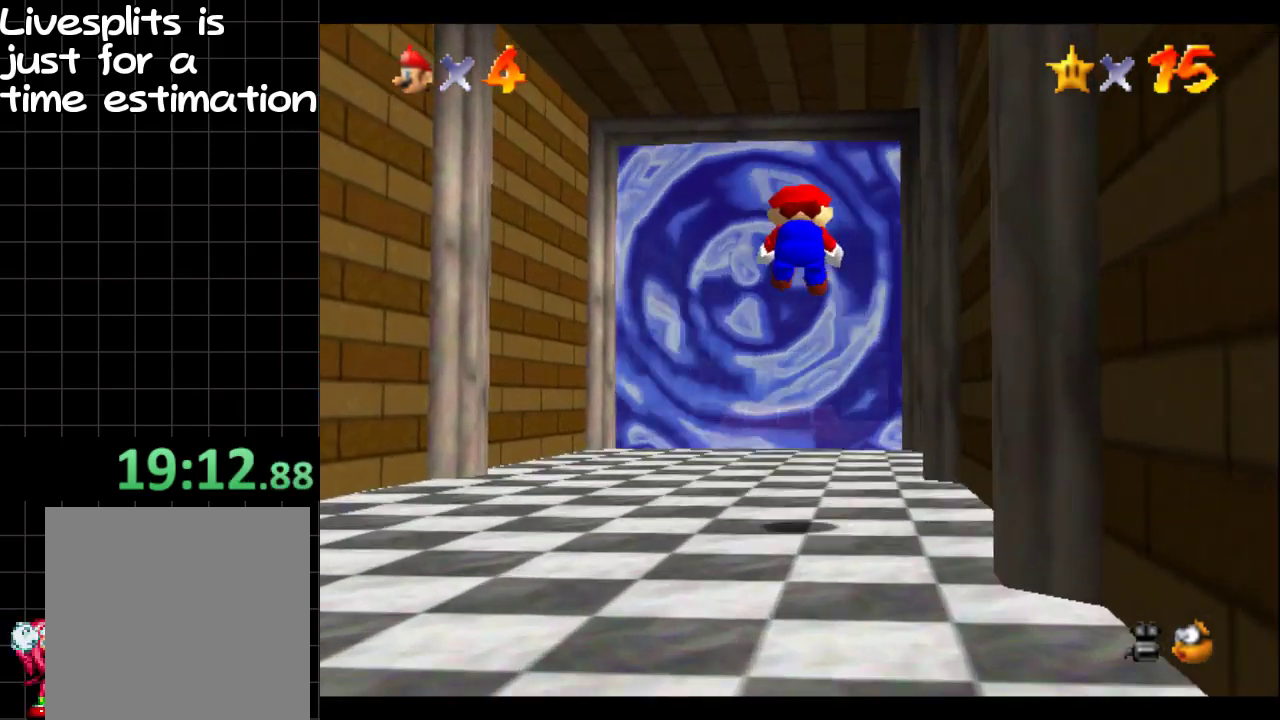
{"buttons": [], "left_stick": "up", "right_stick": "center", "events": [[50, "left_stick", "up"], [151, "R1", "up"]]}
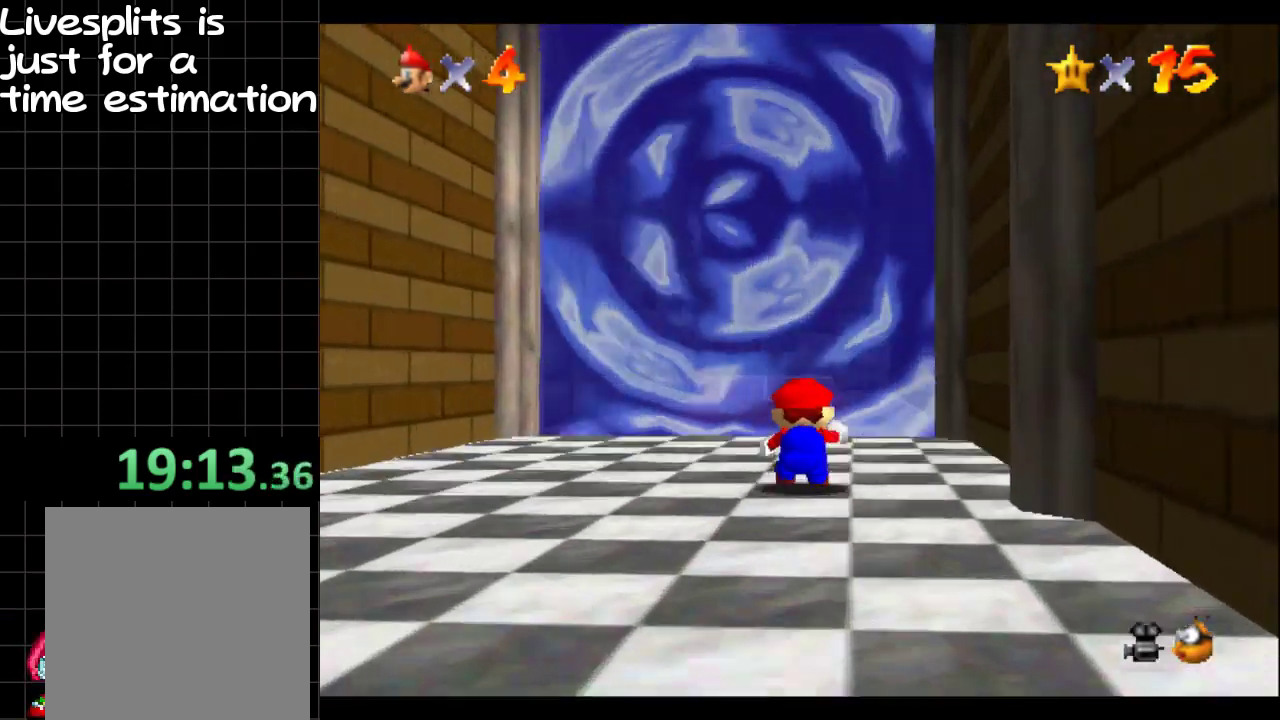
{"buttons": [], "left_stick": "up", "right_stick": "center", "events": [[133, "R1", "down"], [233, "A", "down"], [350, "A", "up"], [384, "R1", "up"]]}
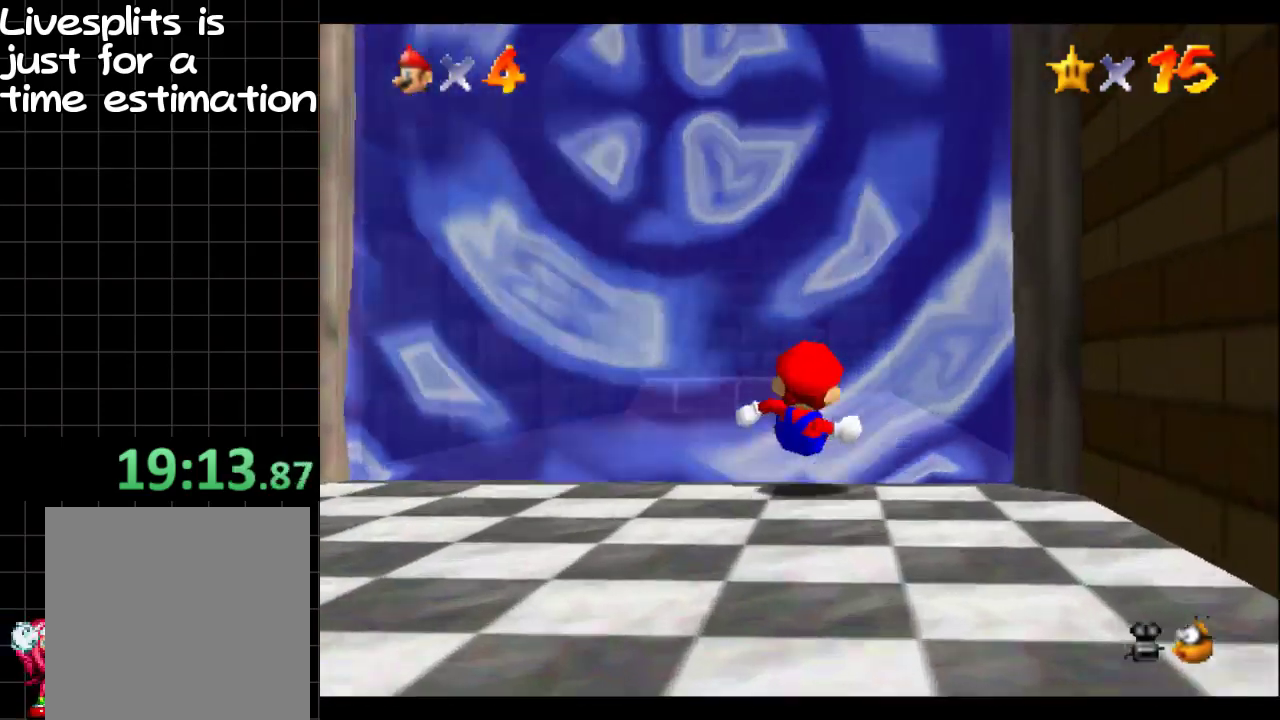
{"buttons": [], "left_stick": "center", "right_stick": "center", "events": [[184, "left_stick", "center"]]}
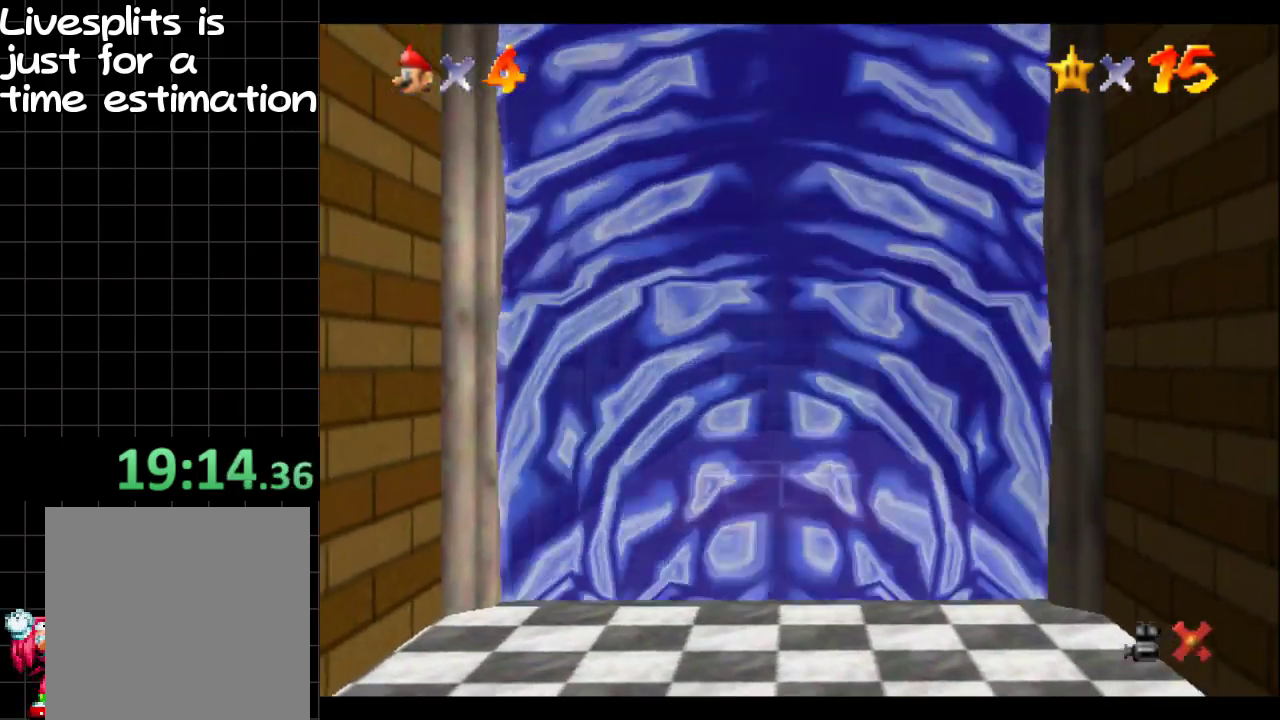
{"buttons": [], "left_stick": "center", "right_stick": "center", "events": []}
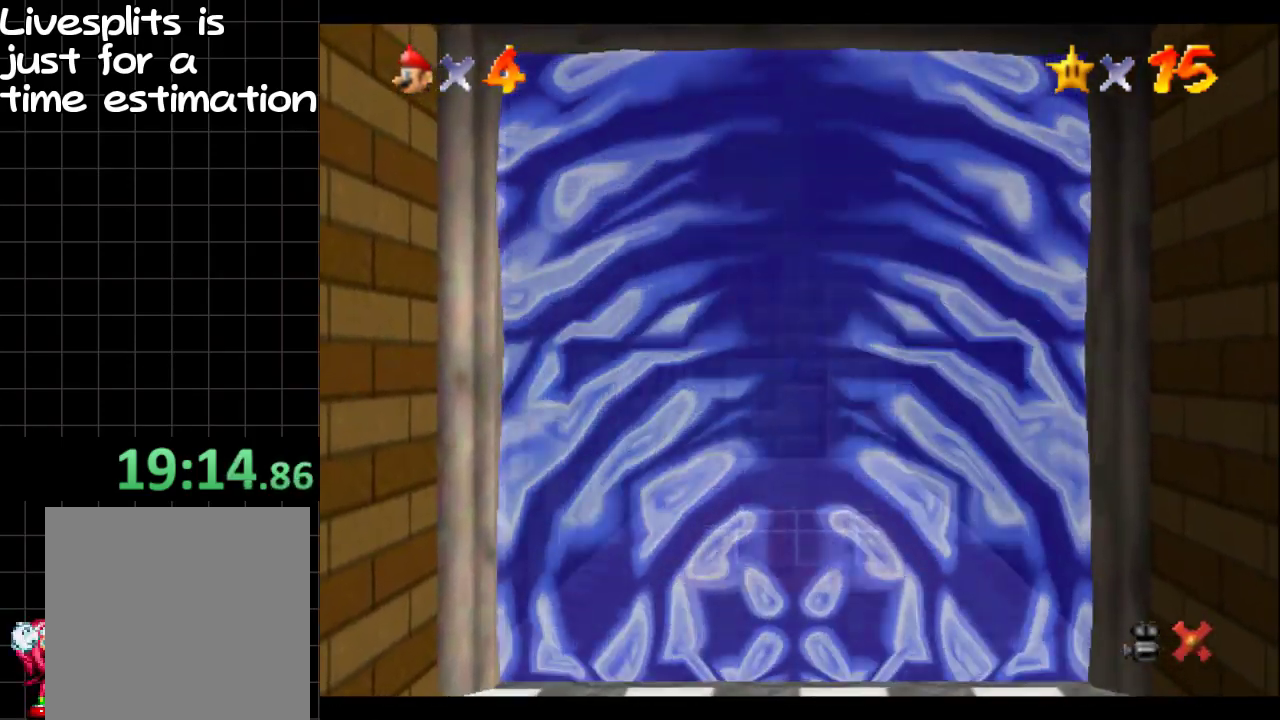
{"buttons": [], "left_stick": "center", "right_stick": "center", "events": []}